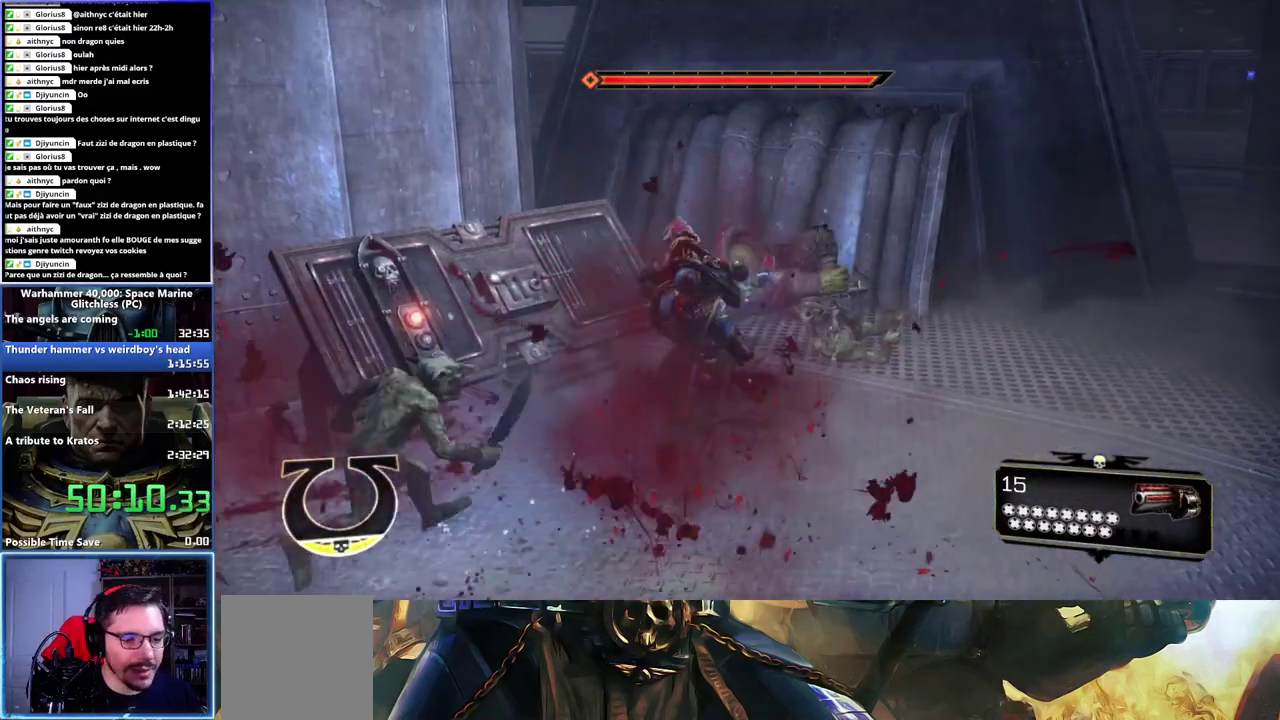
Gameplay with a controller (Xbox layout); each line is a JSON object with the inputs held at the frame after it. "events" lists button and stick changes between this image and that frame as [ms after this image, input, new state], when the widget could be followed in between. Not read: A.
{"buttons": [], "left_stick": "down-left", "right_stick": "center", "events": [[200, "X", "down"], [250, "left_stick", "down-left"], [483, "X", "up"]]}
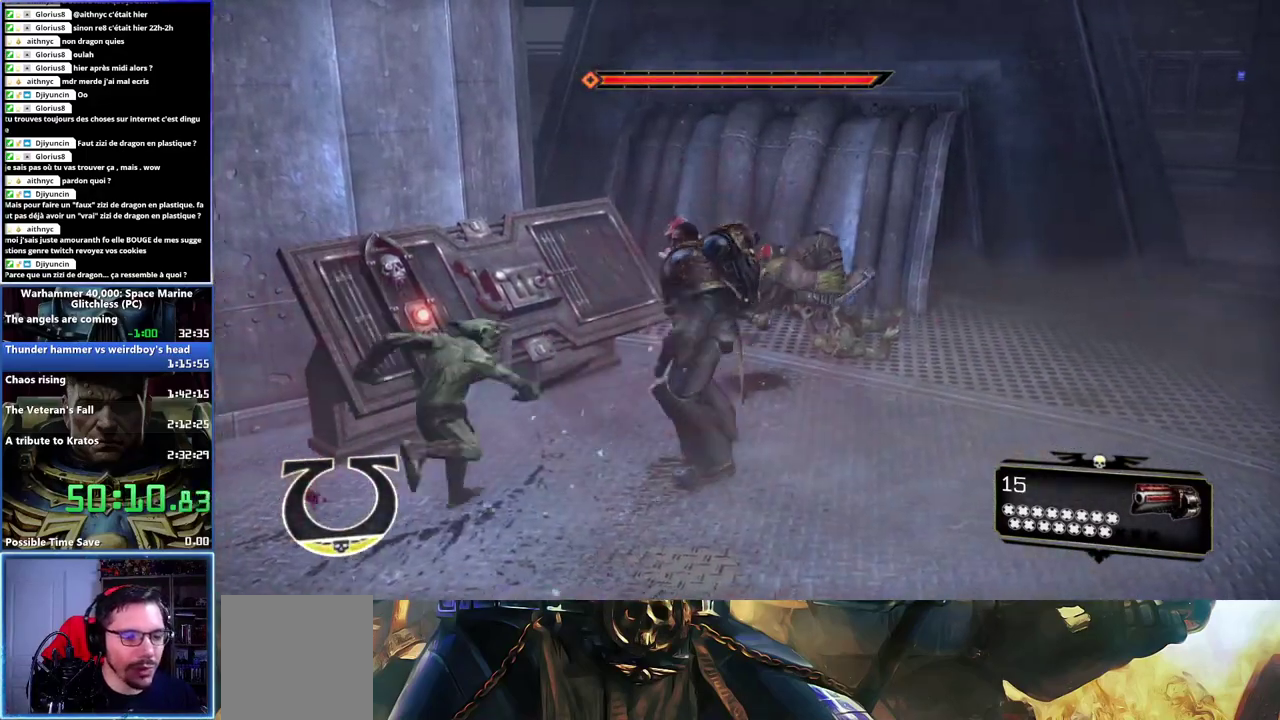
{"buttons": [], "left_stick": "up-right", "right_stick": "center", "events": [[33, "left_stick", "center"], [50, "X", "down"], [150, "X", "up"], [217, "X", "down"], [333, "X", "up"], [383, "X", "down"], [400, "left_stick", "up-right"], [467, "X", "up"]]}
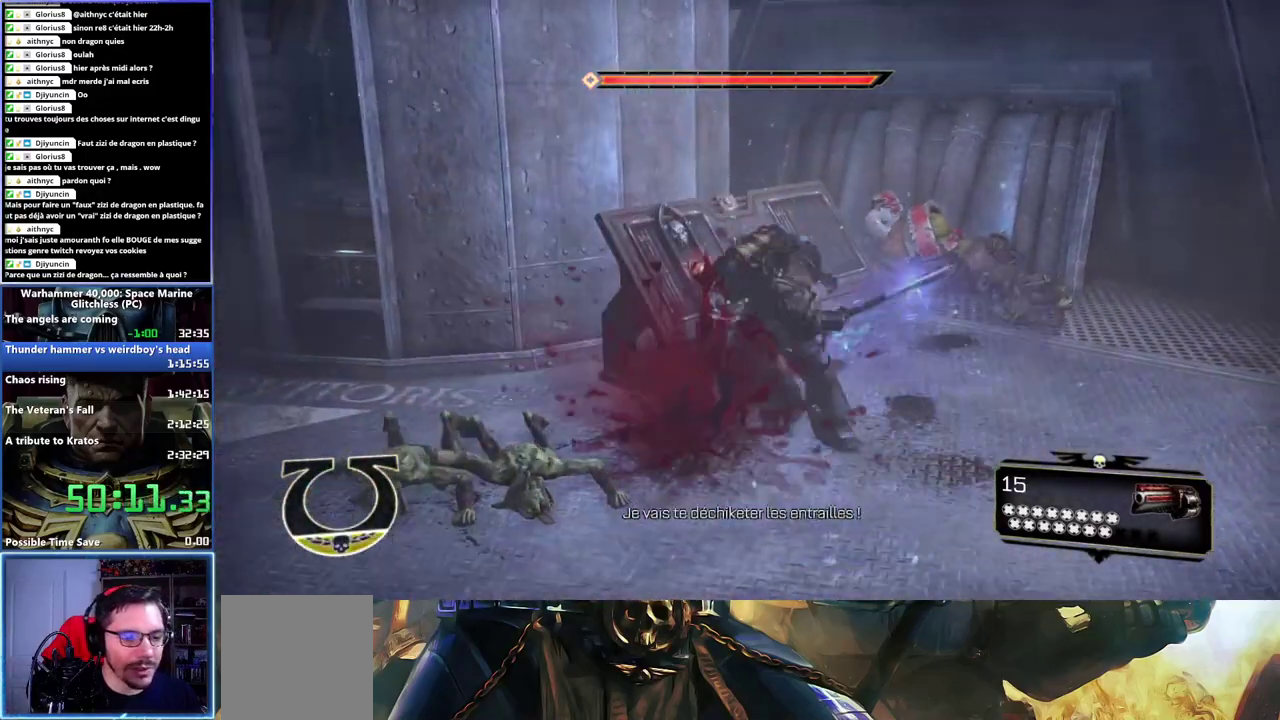
{"buttons": [], "left_stick": "up", "right_stick": "center", "events": [[133, "X", "down"], [233, "X", "up"], [300, "X", "down"], [433, "X", "up"], [483, "left_stick", "up"]]}
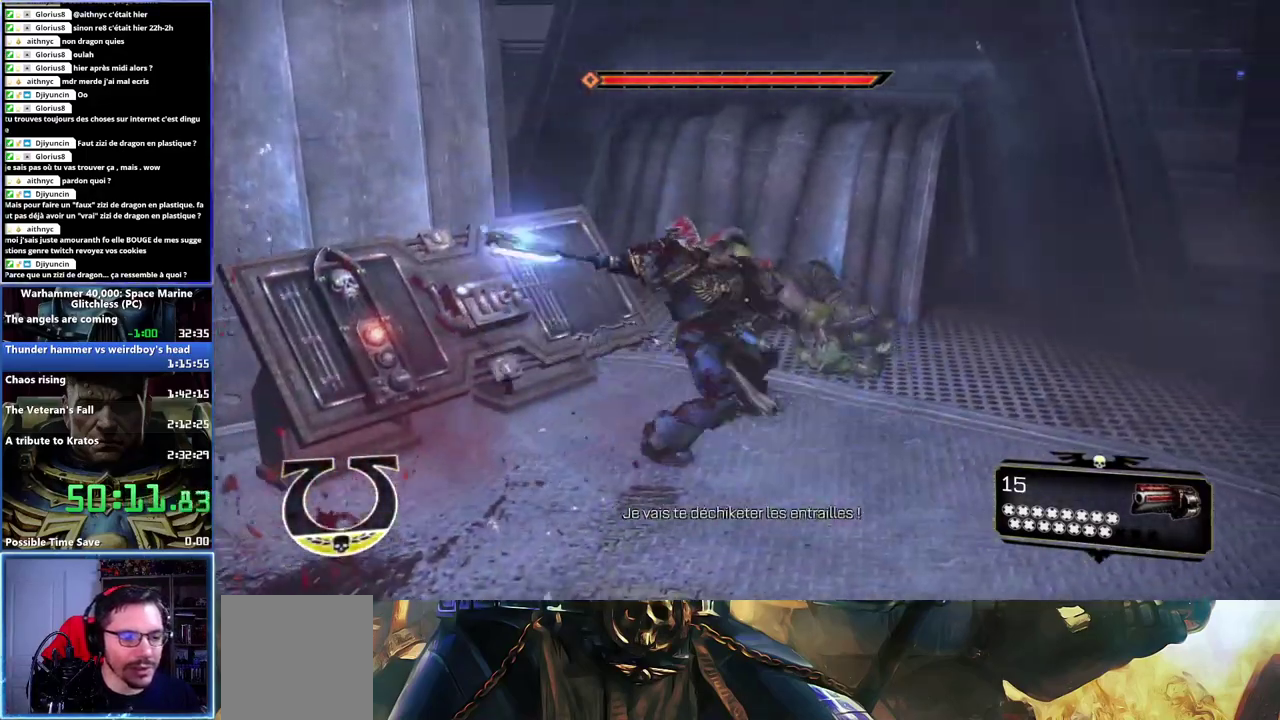
{"buttons": [], "left_stick": "center", "right_stick": "left", "events": [[133, "left_stick", "center"], [167, "right_stick", "left"]]}
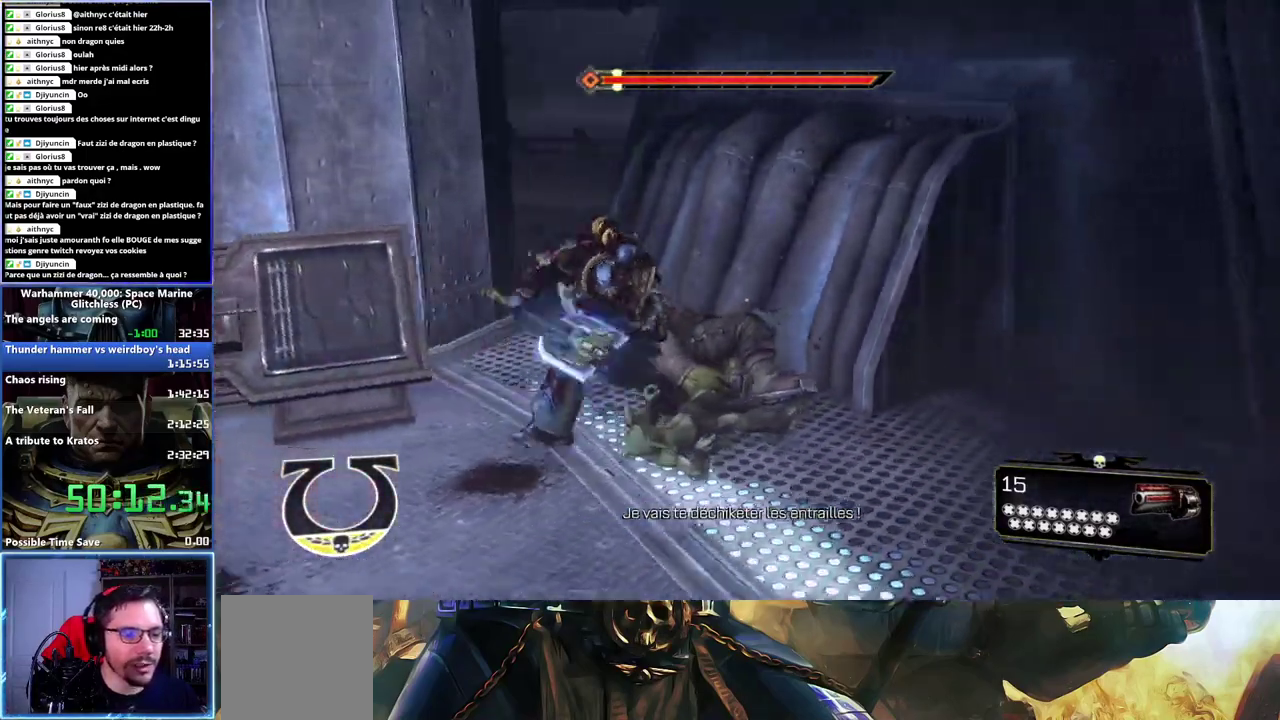
{"buttons": [], "left_stick": "down-left", "right_stick": "center", "events": [[100, "left_stick", "down-left"], [350, "right_stick", "center"]]}
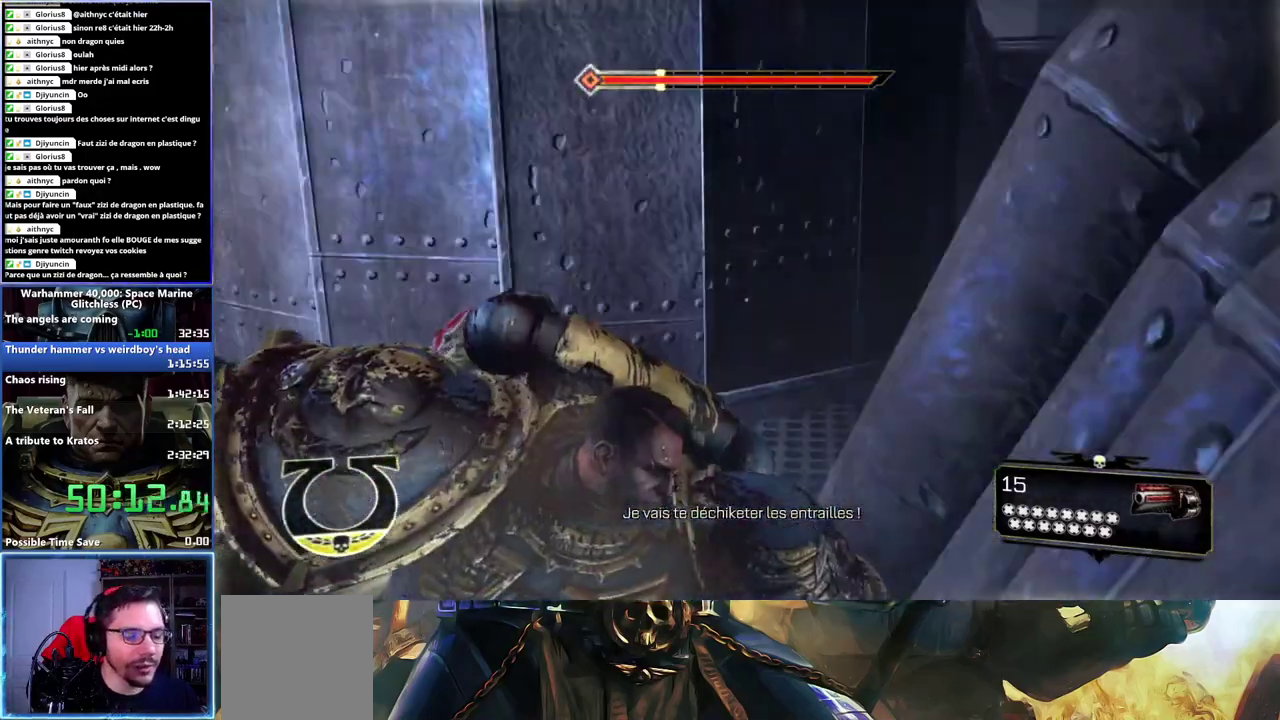
{"buttons": [], "left_stick": "down-left", "right_stick": "center", "events": [[150, "right_stick", "up-left"], [283, "right_stick", "center"]]}
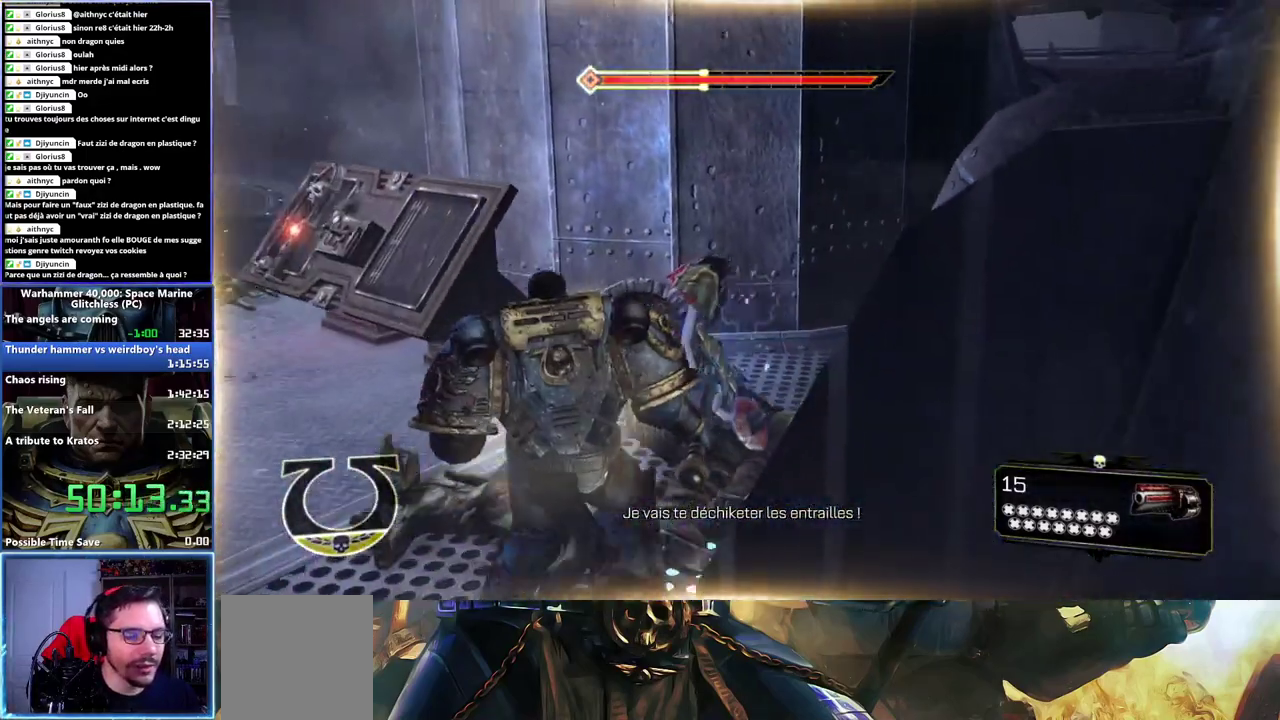
{"buttons": [], "left_stick": "center", "right_stick": "center", "events": [[200, "right_stick", "up-left"], [250, "right_stick", "left"], [300, "left_stick", "center"], [400, "right_stick", "up-left"], [483, "right_stick", "center"]]}
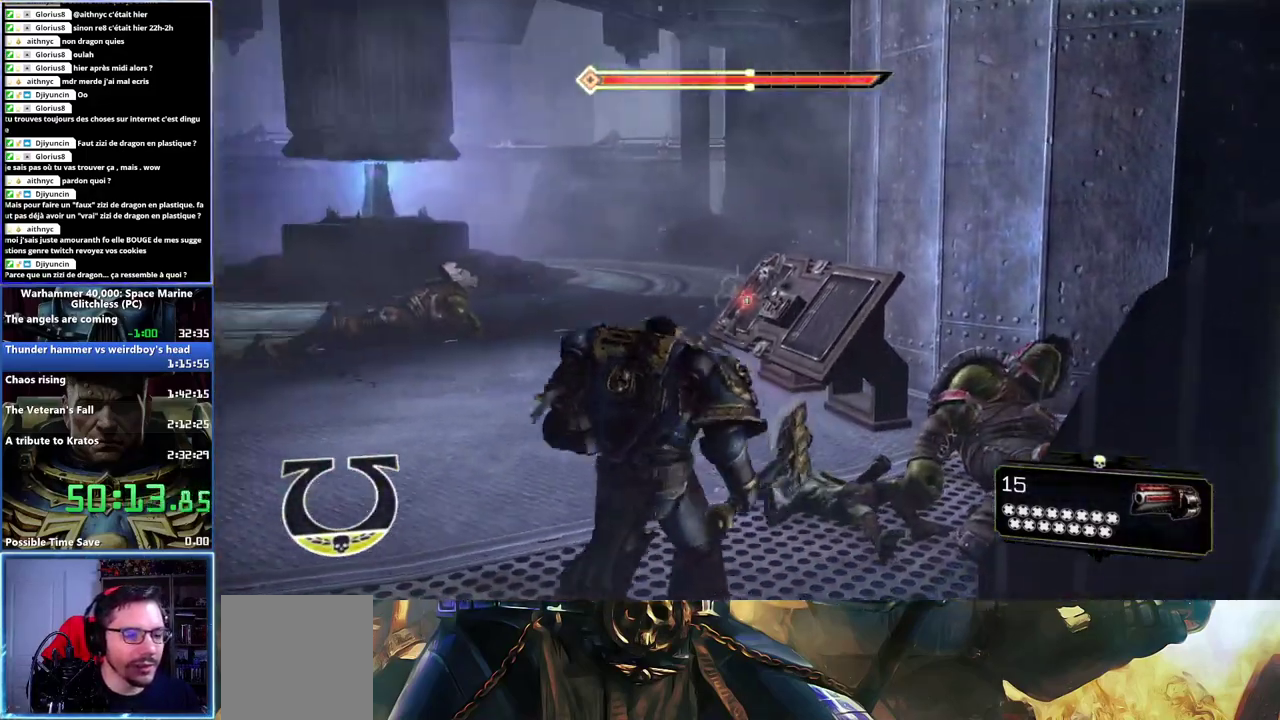
{"buttons": [], "left_stick": "center", "right_stick": "center", "events": []}
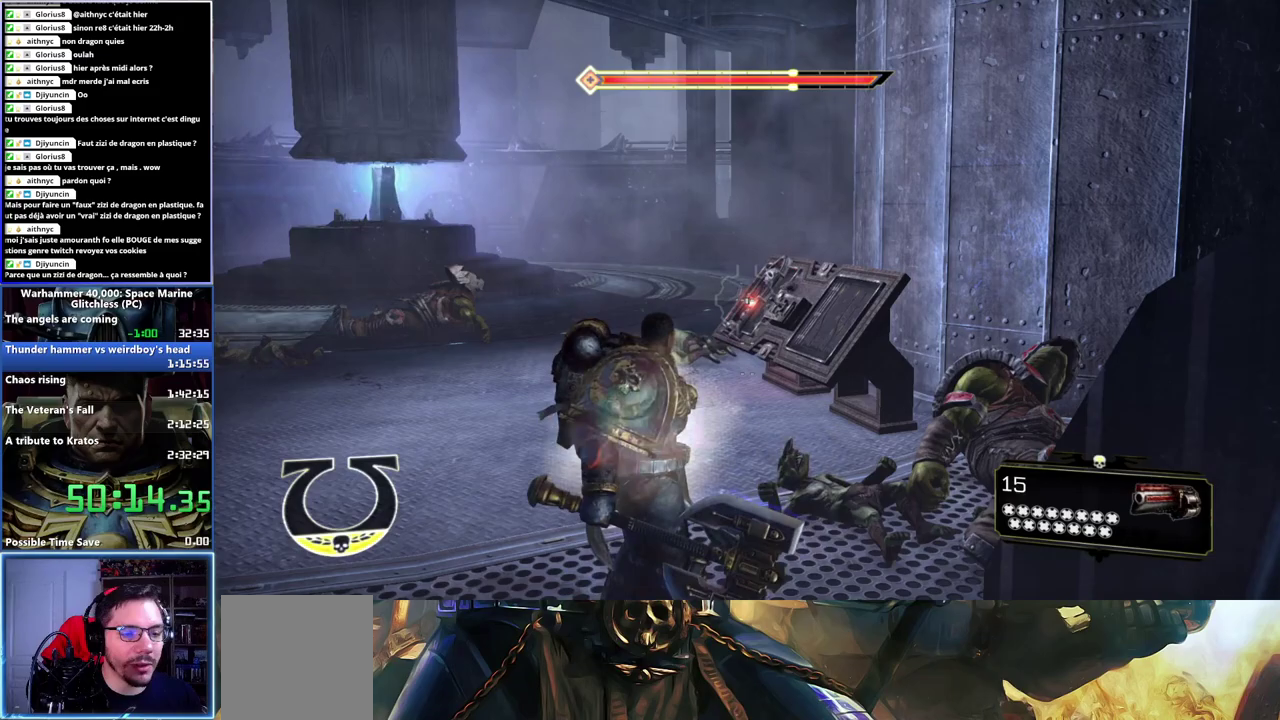
{"buttons": [], "left_stick": "center", "right_stick": "center", "events": [[33, "DPAD_DOWN", "down"], [167, "DPAD_DOWN", "up"]]}
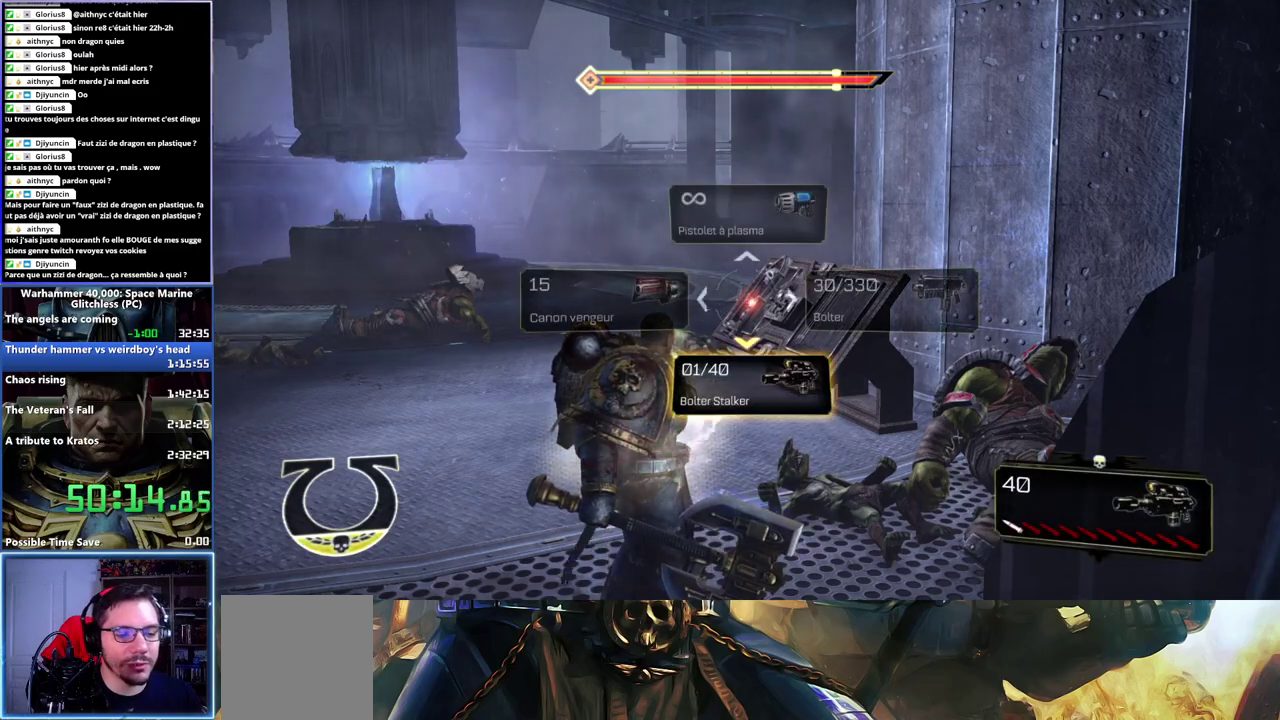
{"buttons": [], "left_stick": "center", "right_stick": "center", "events": [[117, "left_stick", "up-left"], [217, "right_stick", "right"], [367, "left_stick", "center"], [367, "right_stick", "center"]]}
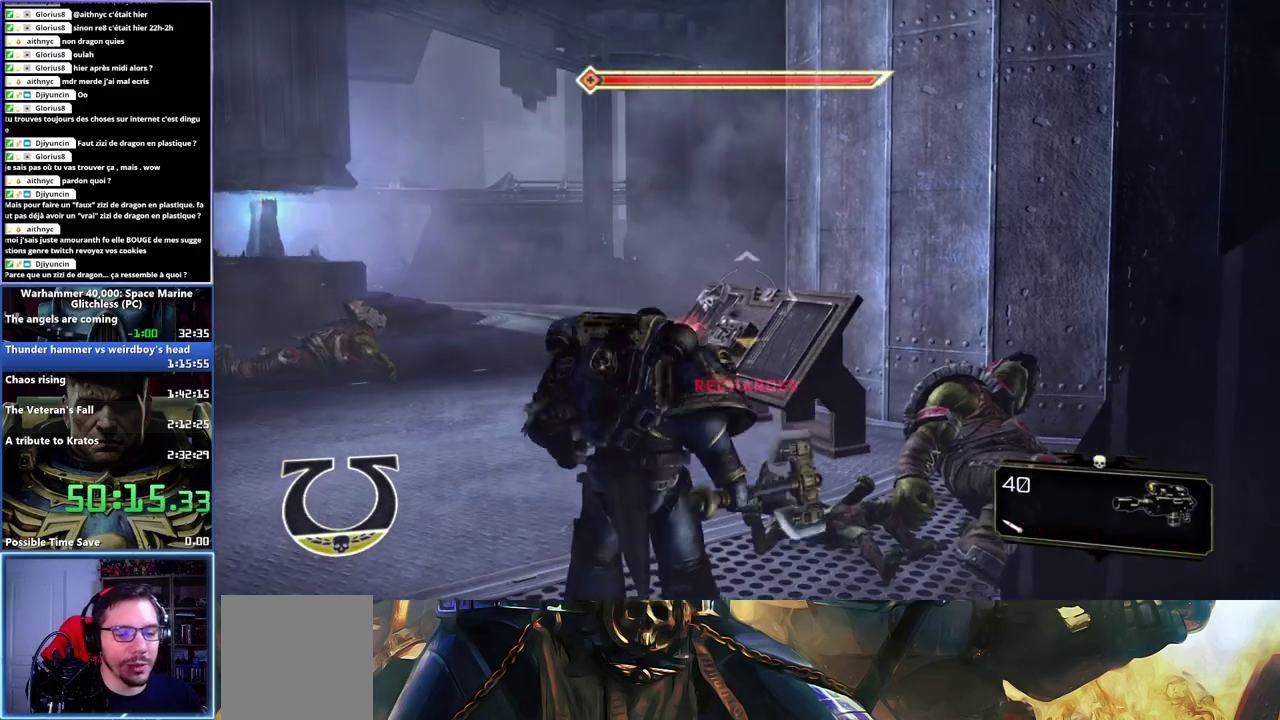
{"buttons": [], "left_stick": "up-left", "right_stick": "center", "events": [[50, "DPAD_RIGHT", "down"], [150, "DPAD_RIGHT", "up"], [400, "left_stick", "up-left"]]}
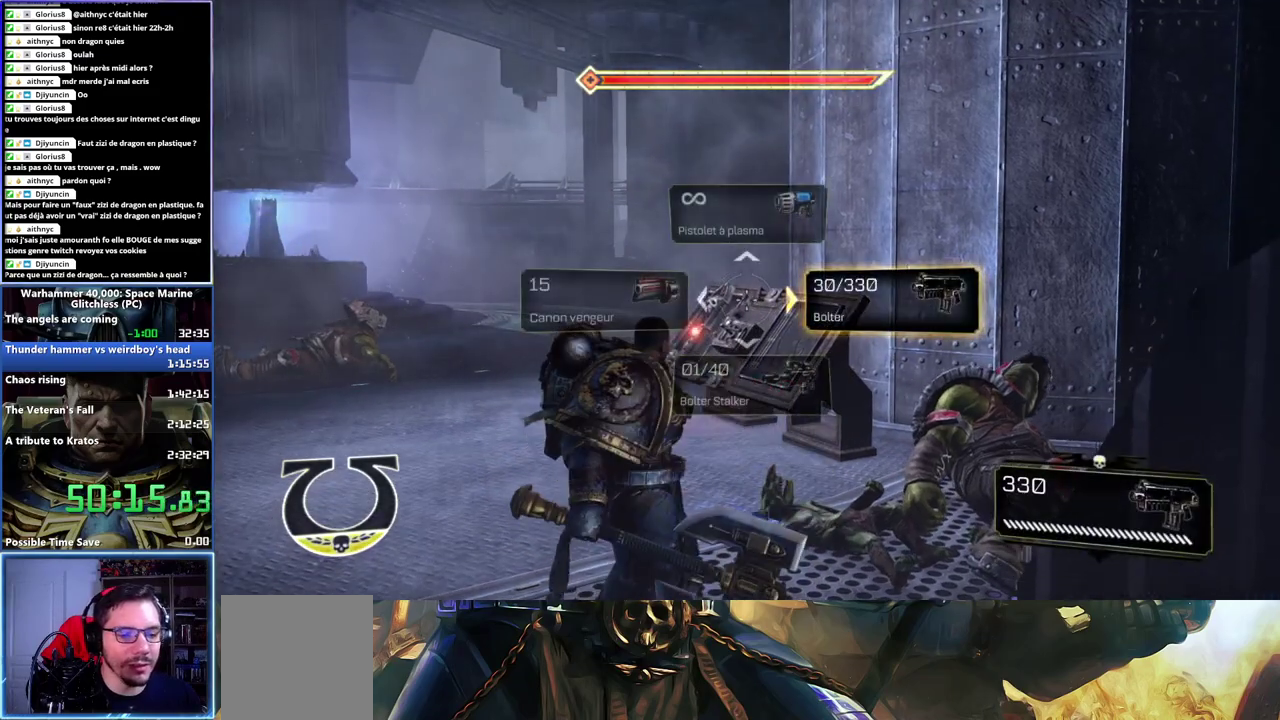
{"buttons": [], "left_stick": "left", "right_stick": "center", "events": [[33, "right_stick", "right"], [267, "left_stick", "left"], [267, "right_stick", "center"]]}
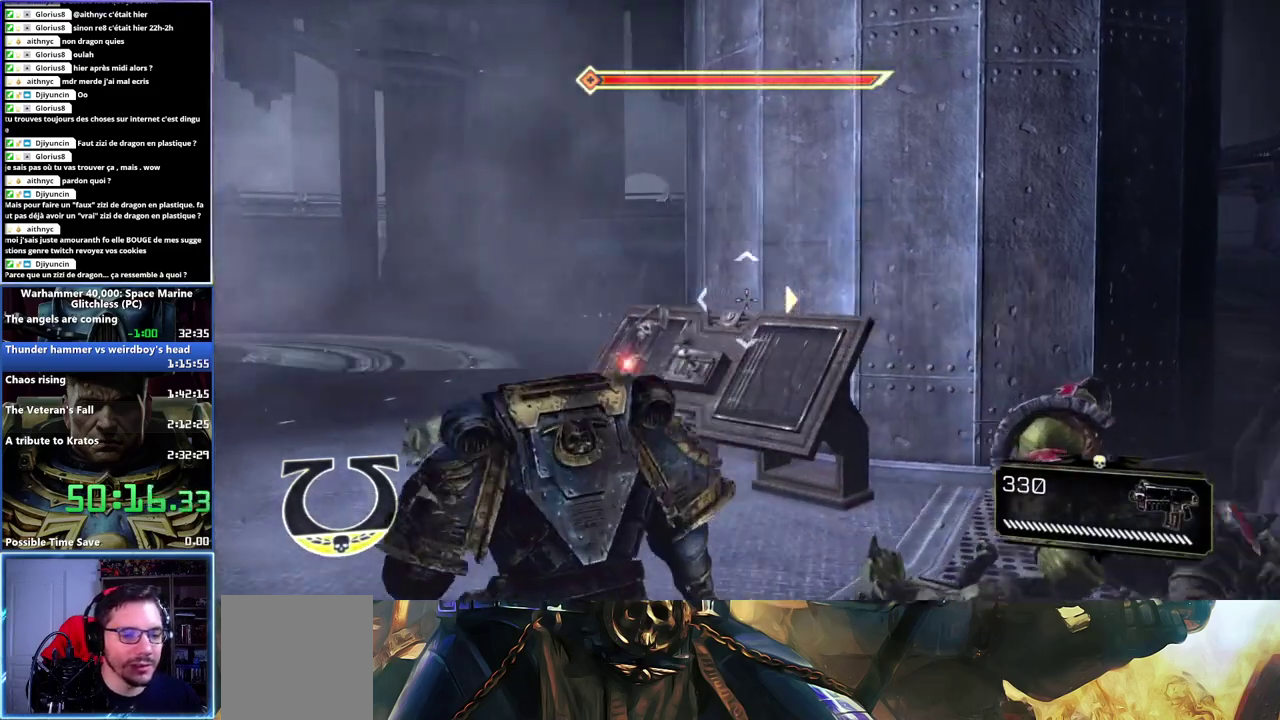
{"buttons": ["L2"], "left_stick": "left", "right_stick": "center", "events": [[133, "right_stick", "up-right"], [267, "right_stick", "center"], [350, "L2", "down"]]}
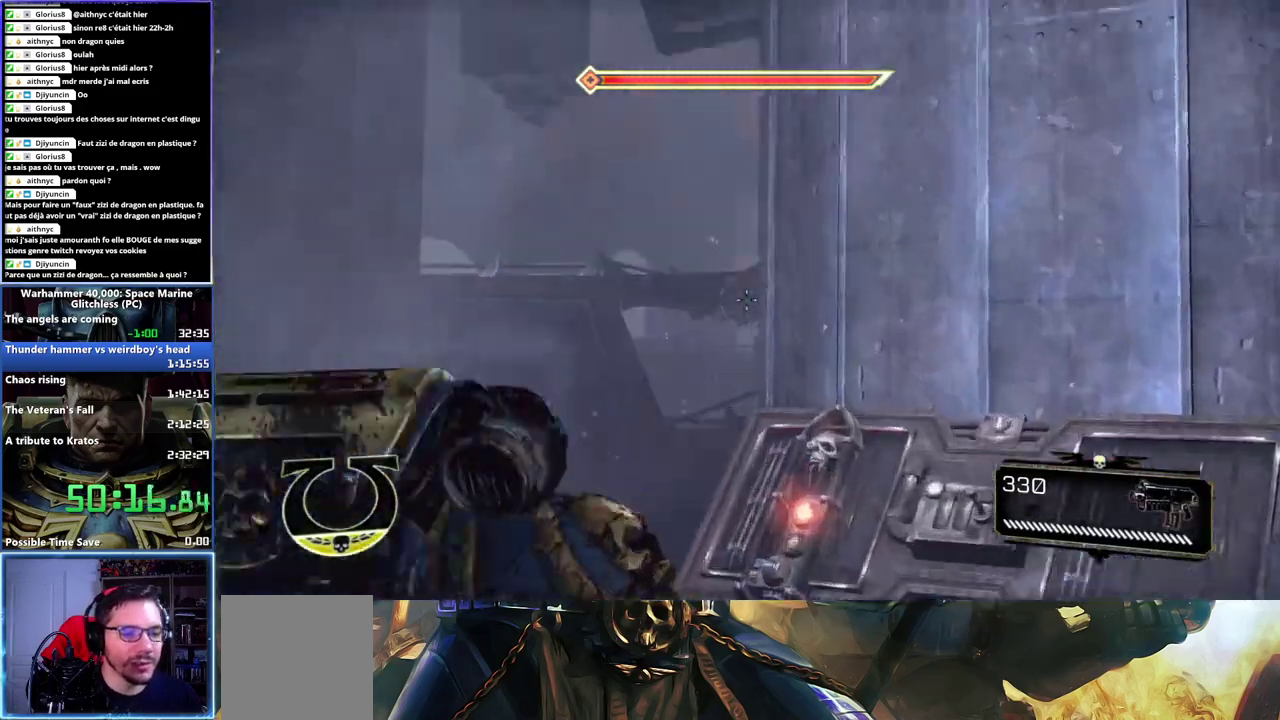
{"buttons": [], "left_stick": "center", "right_stick": "center", "events": [[67, "left_stick", "center"], [333, "L2", "up"]]}
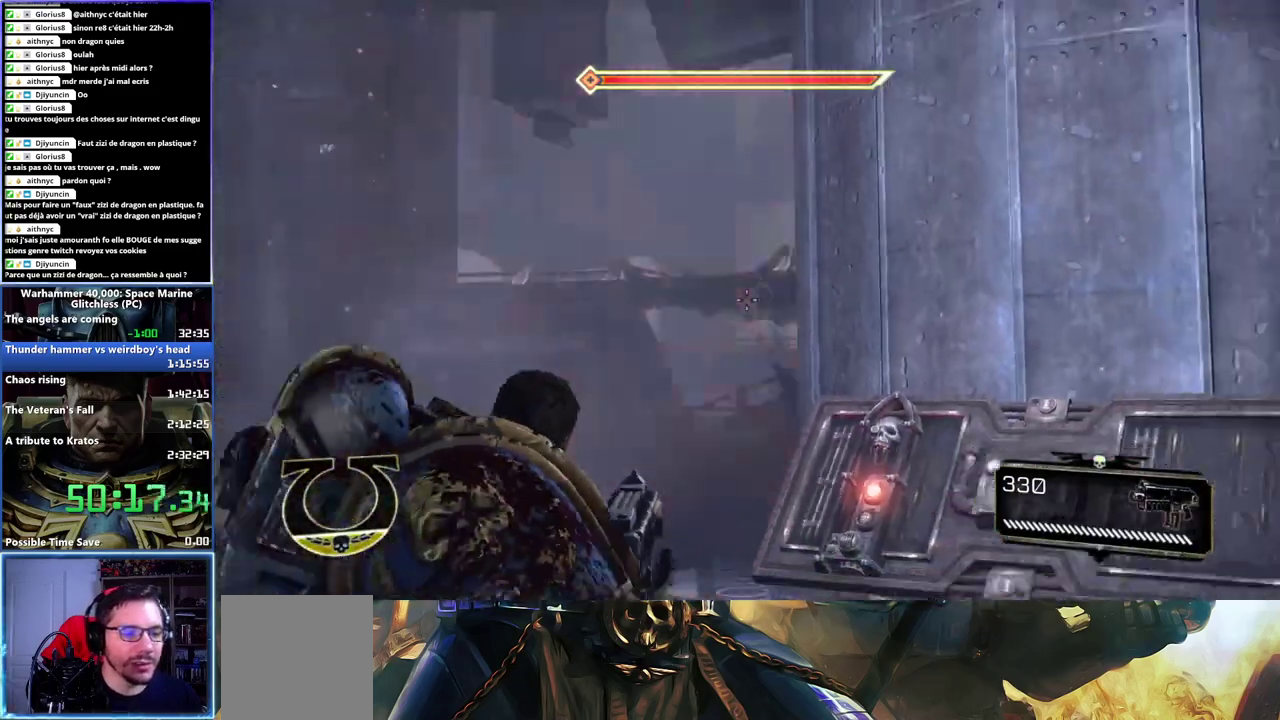
{"buttons": [], "left_stick": "center", "right_stick": "center", "events": []}
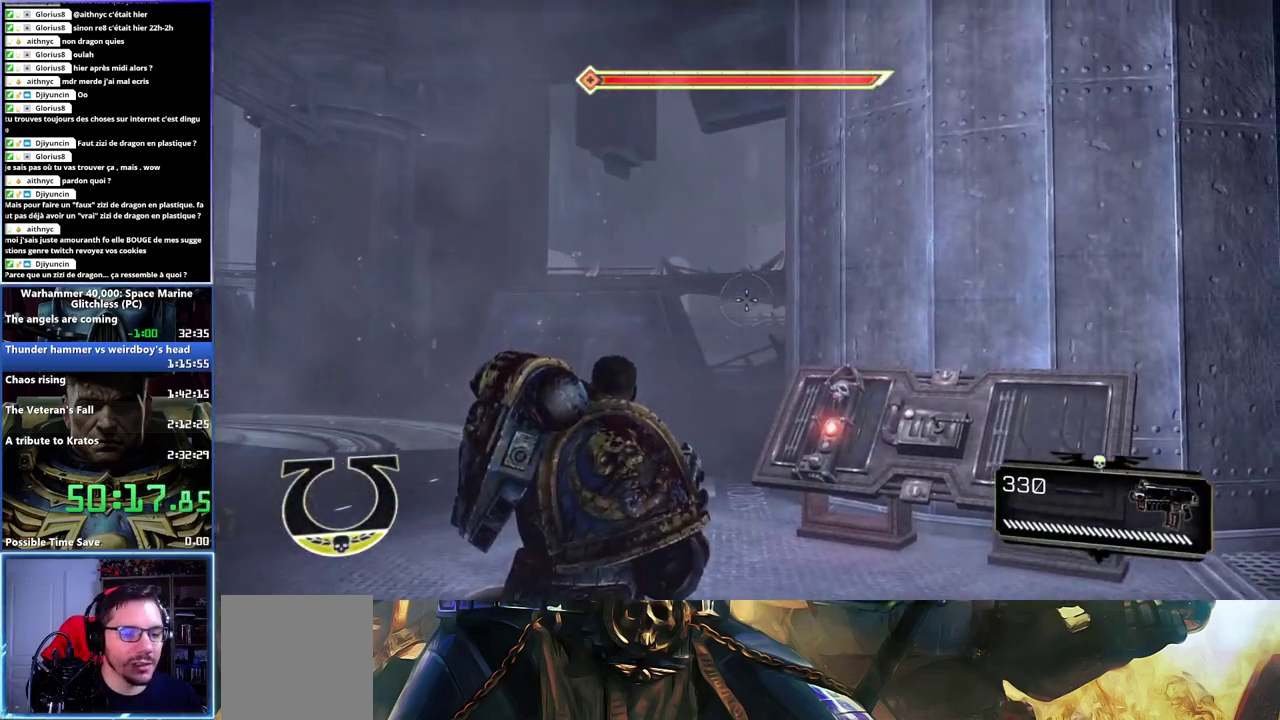
{"buttons": [], "left_stick": "up-right", "right_stick": "center", "events": [[100, "right_stick", "down-right"], [417, "right_stick", "center"], [467, "left_stick", "up-right"]]}
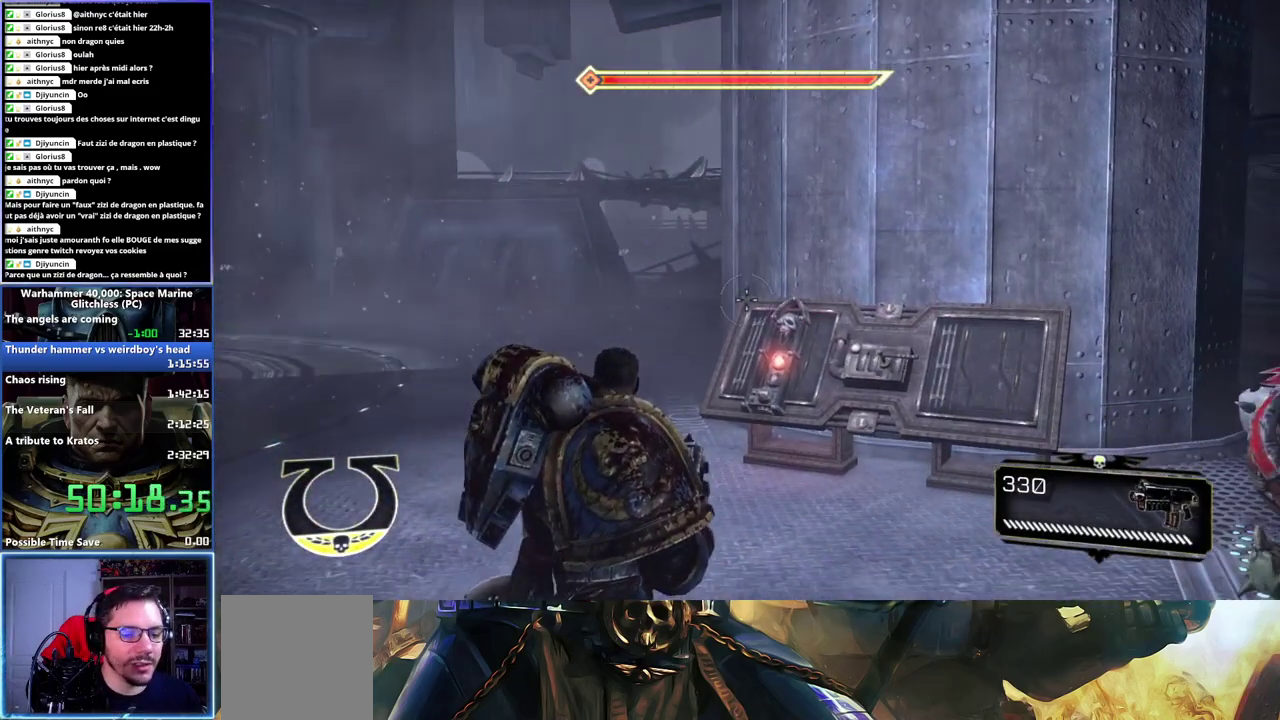
{"buttons": [], "left_stick": "up", "right_stick": "center", "events": [[483, "left_stick", "up"]]}
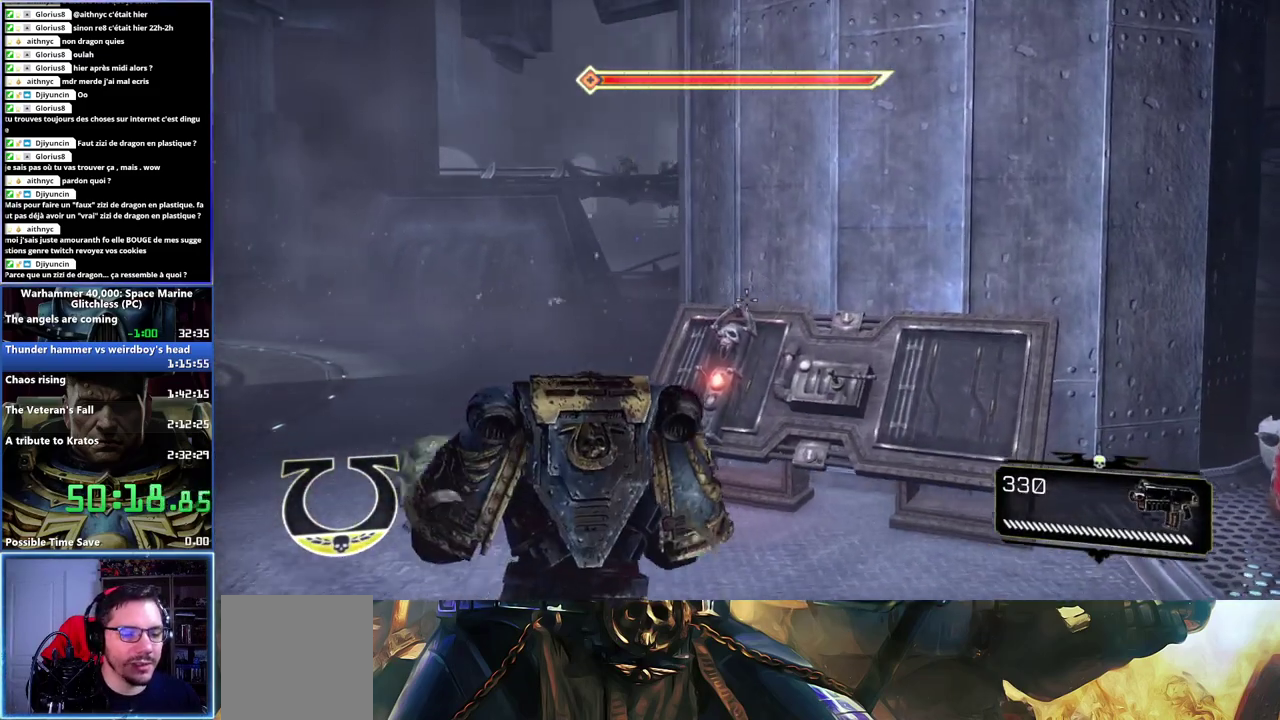
{"buttons": [], "left_stick": "left", "right_stick": "up", "events": [[150, "left_stick", "center"], [317, "left_stick", "left"], [350, "right_stick", "up"]]}
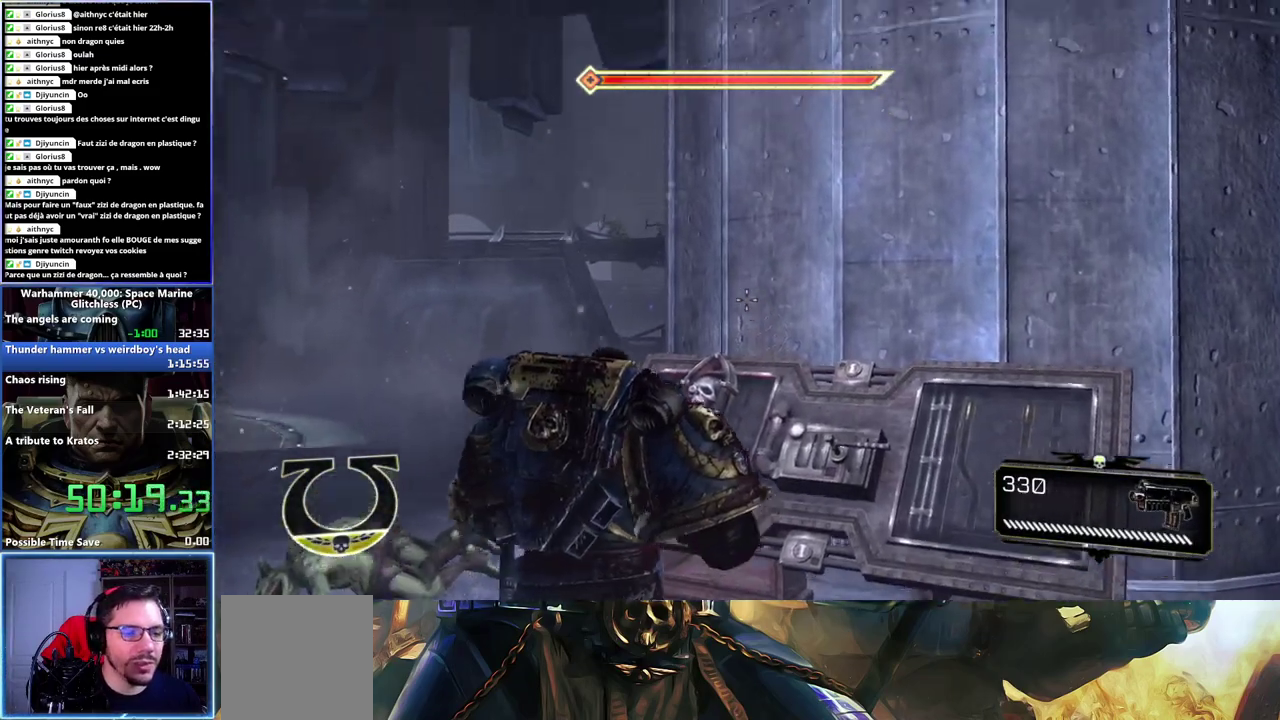
{"buttons": ["L2", "R2"], "left_stick": "down-right", "right_stick": "center", "events": [[17, "right_stick", "up-left"], [67, "left_stick", "down-left"], [83, "right_stick", "center"], [300, "right_stick", "up-left"], [400, "right_stick", "left"], [417, "L2", "down"], [450, "left_stick", "down-right"], [483, "right_stick", "center"], [500, "R2", "down"]]}
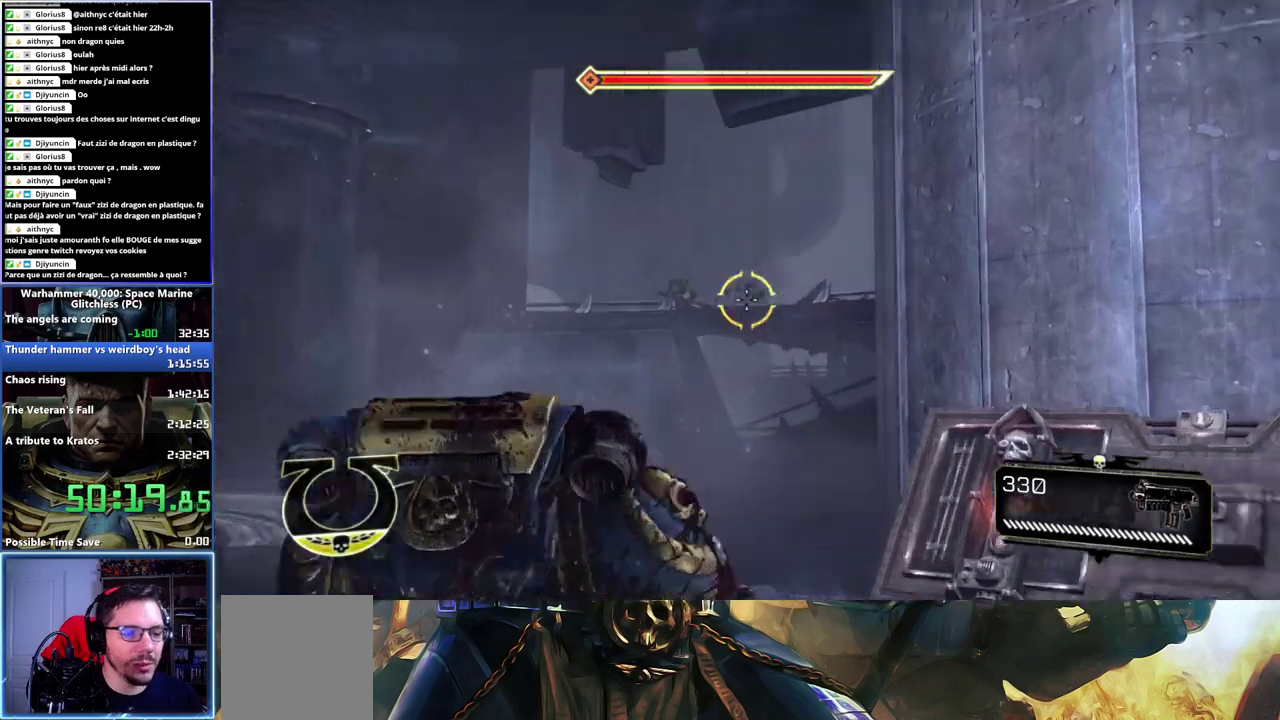
{"buttons": ["L2", "R2"], "left_stick": "right", "right_stick": "center", "events": [[33, "left_stick", "center"], [500, "left_stick", "right"]]}
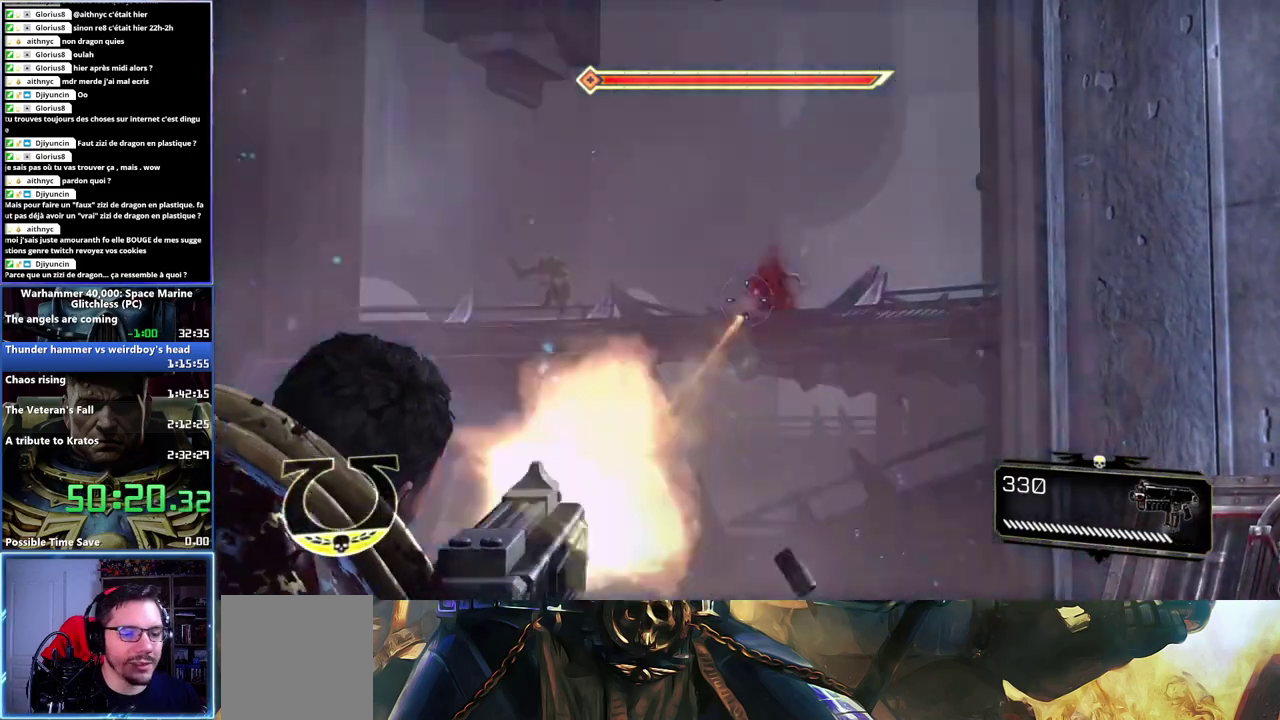
{"buttons": ["L2", "R2"], "left_stick": "center", "right_stick": "left", "events": [[67, "right_stick", "up-right"], [117, "right_stick", "center"], [167, "R2", "up"], [250, "left_stick", "center"], [250, "right_stick", "left"], [500, "R2", "down"]]}
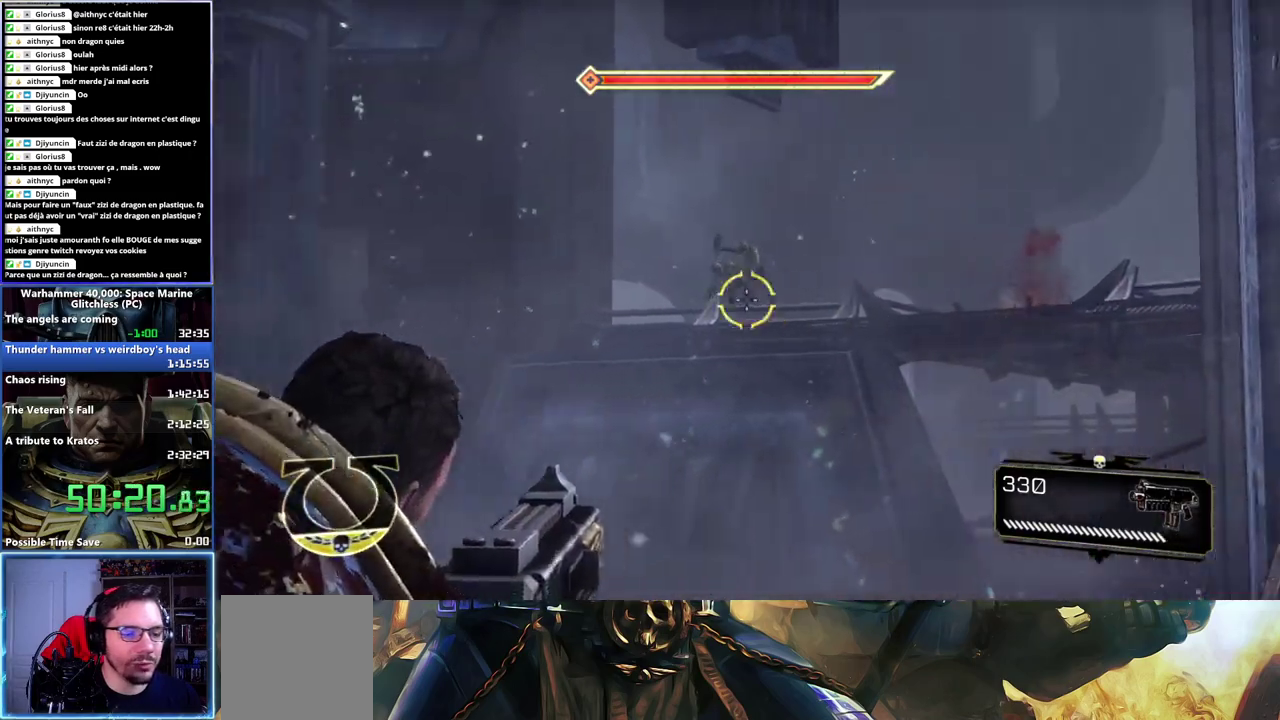
{"buttons": ["L2", "R2"], "left_stick": "center", "right_stick": "center", "events": [[67, "right_stick", "center"]]}
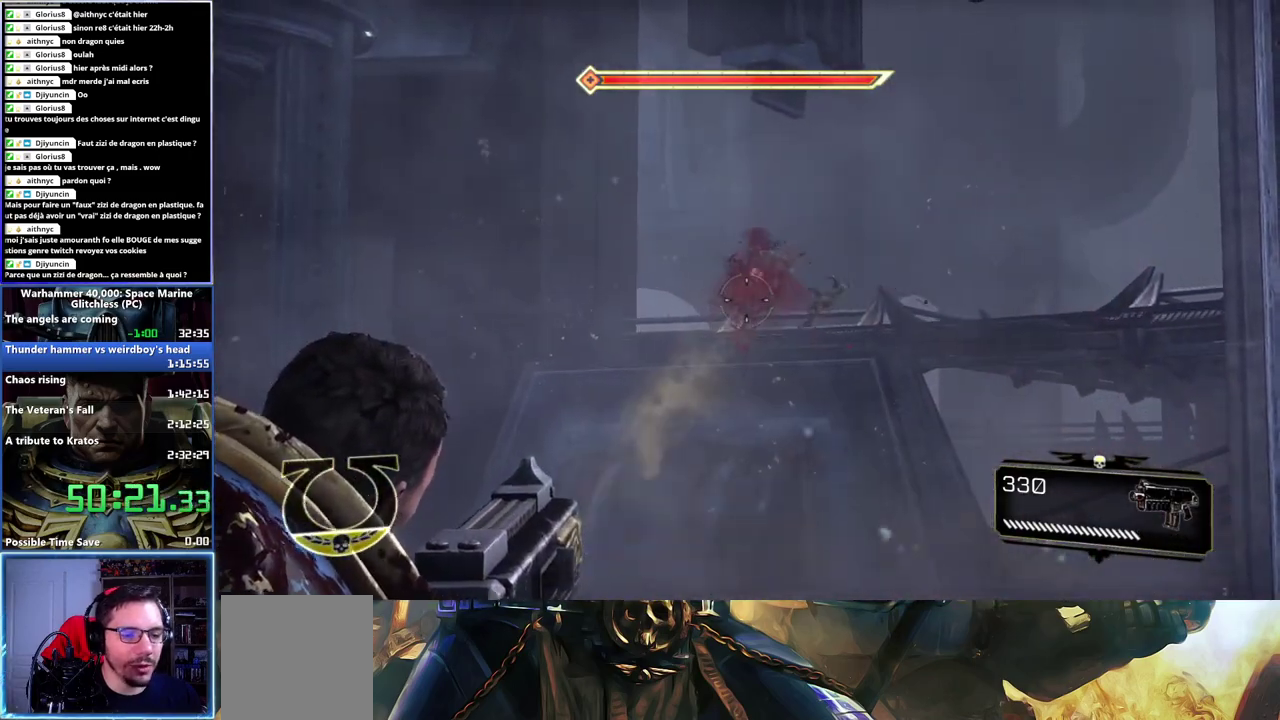
{"buttons": ["R1"], "left_stick": "right", "right_stick": "center", "events": [[200, "R2", "up"], [267, "L2", "up"], [400, "R1", "down"], [417, "left_stick", "right"]]}
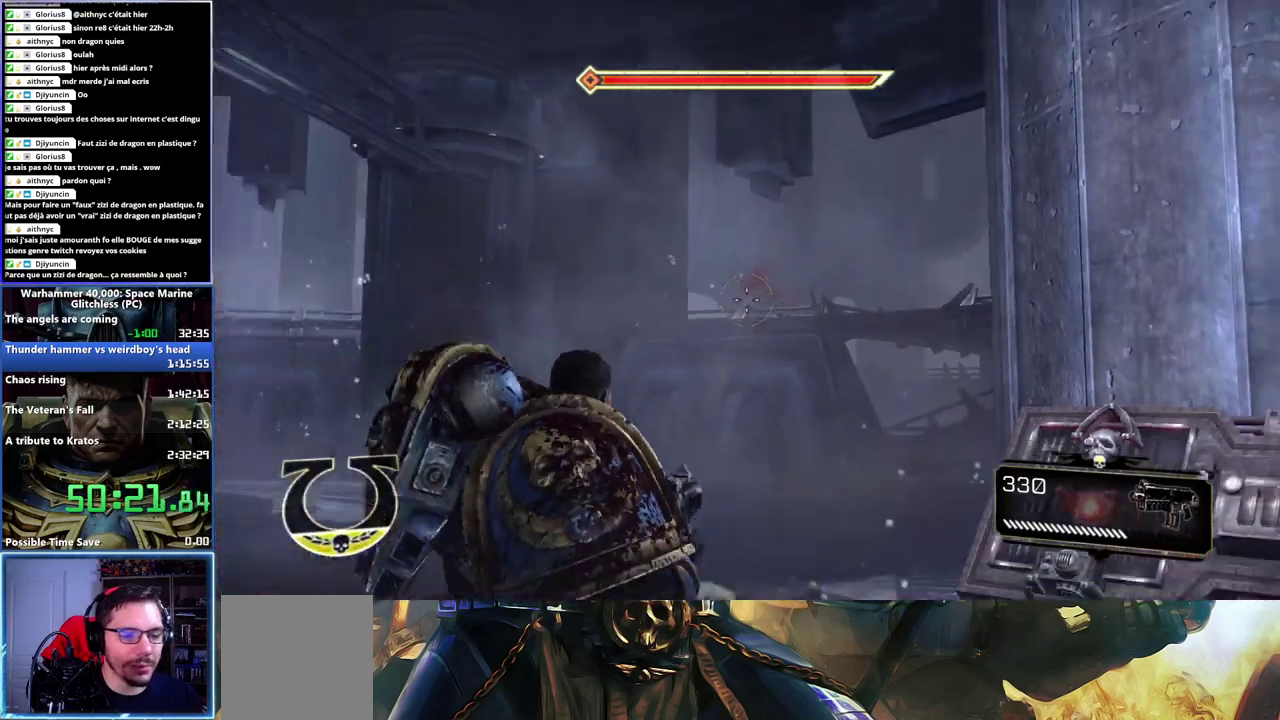
{"buttons": [], "left_stick": "center", "right_stick": "down-right", "events": [[17, "R1", "up"], [267, "left_stick", "center"], [483, "right_stick", "down-right"]]}